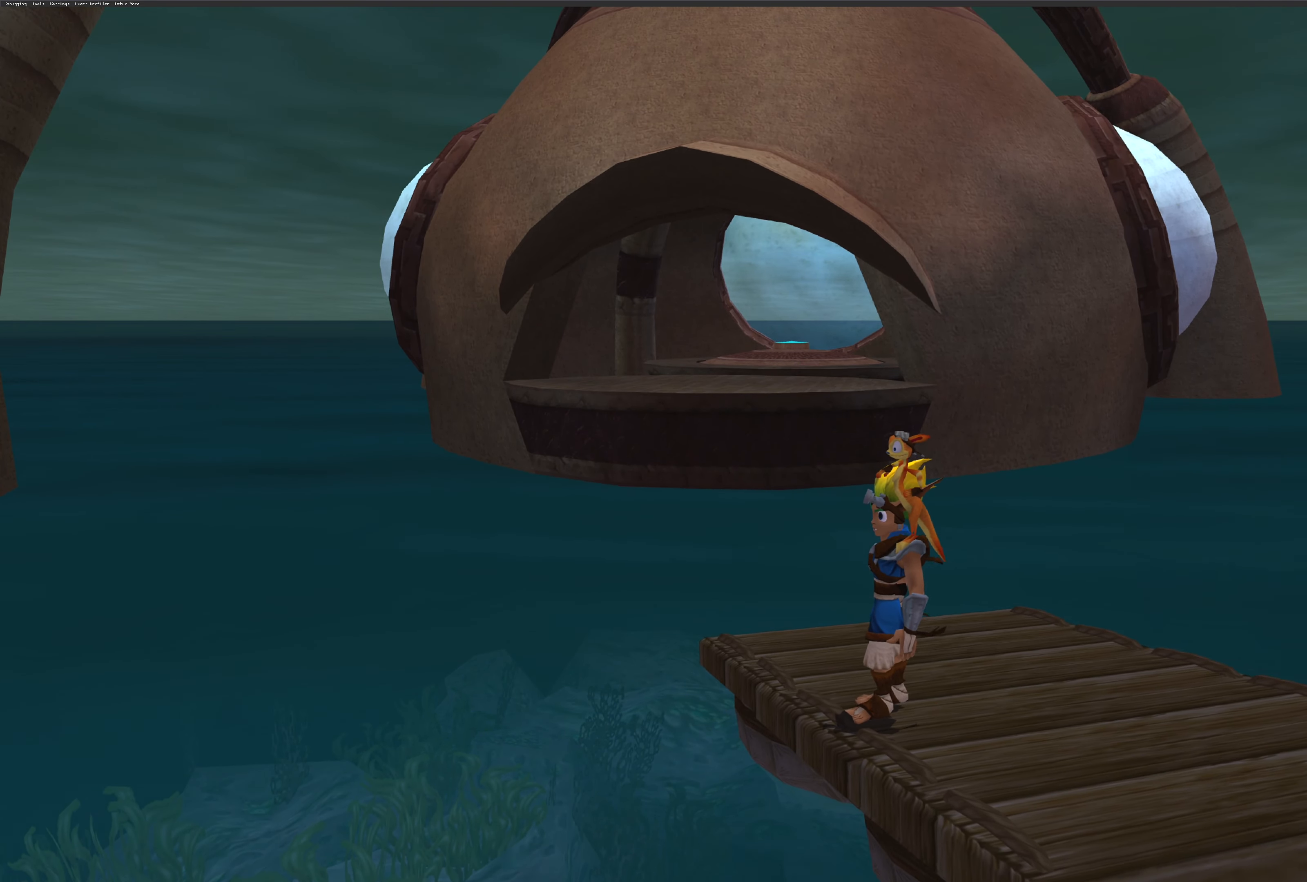
Gameplay with a controller (PlayStation layout); each line is a JSON object with the inputs held at the frame after it. "events" lists button and stick changes between this image and that frame as [ms after this image, input, new state], when the widget could be followed in between. Not read: L2 L3 R2 R3.
{"buttons": [], "left_stick": "up-right", "right_stick": "center", "events": [[317, "left_stick", "up-right"]]}
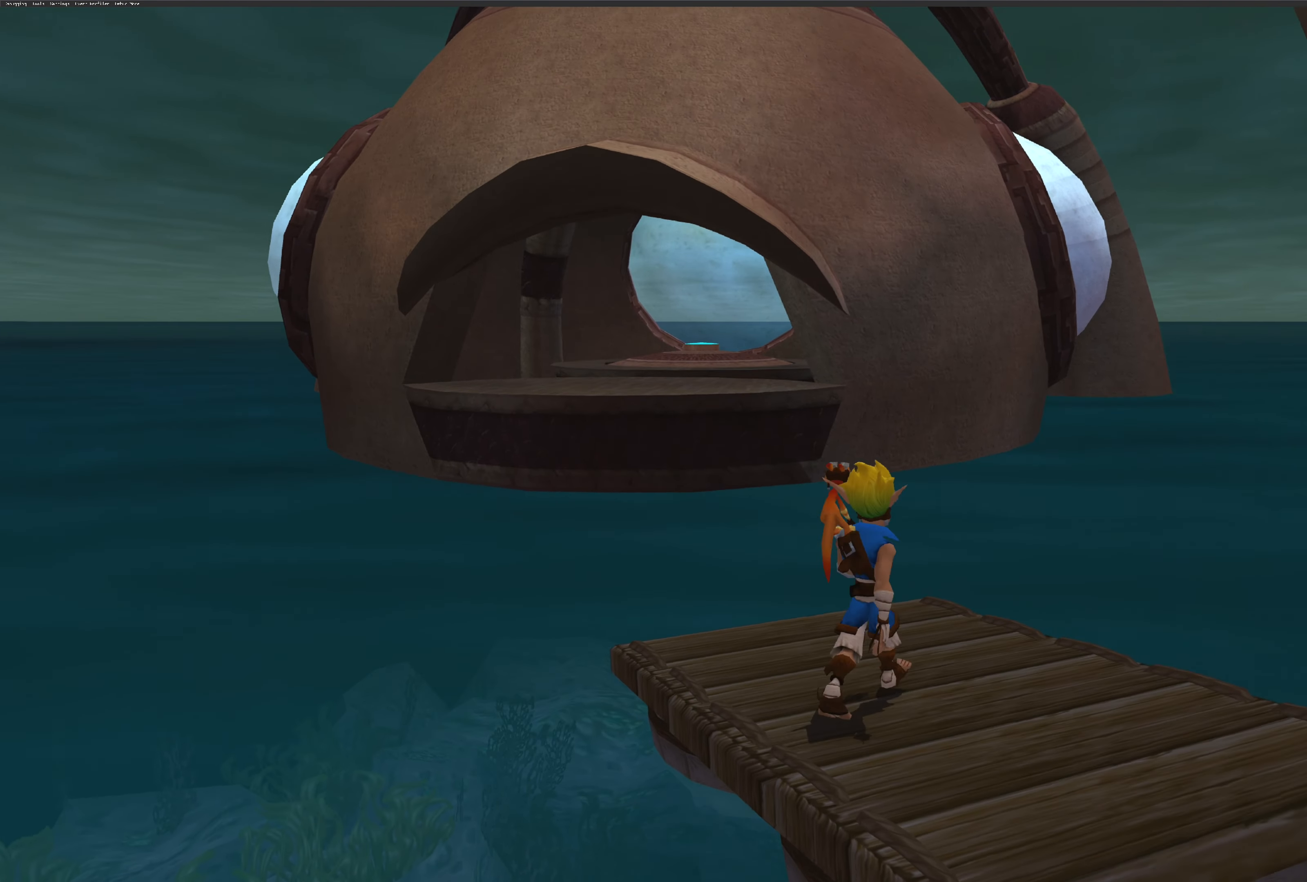
{"buttons": [], "left_stick": "up-left", "right_stick": "center", "events": [[33, "left_stick", "up"], [150, "left_stick", "up-left"]]}
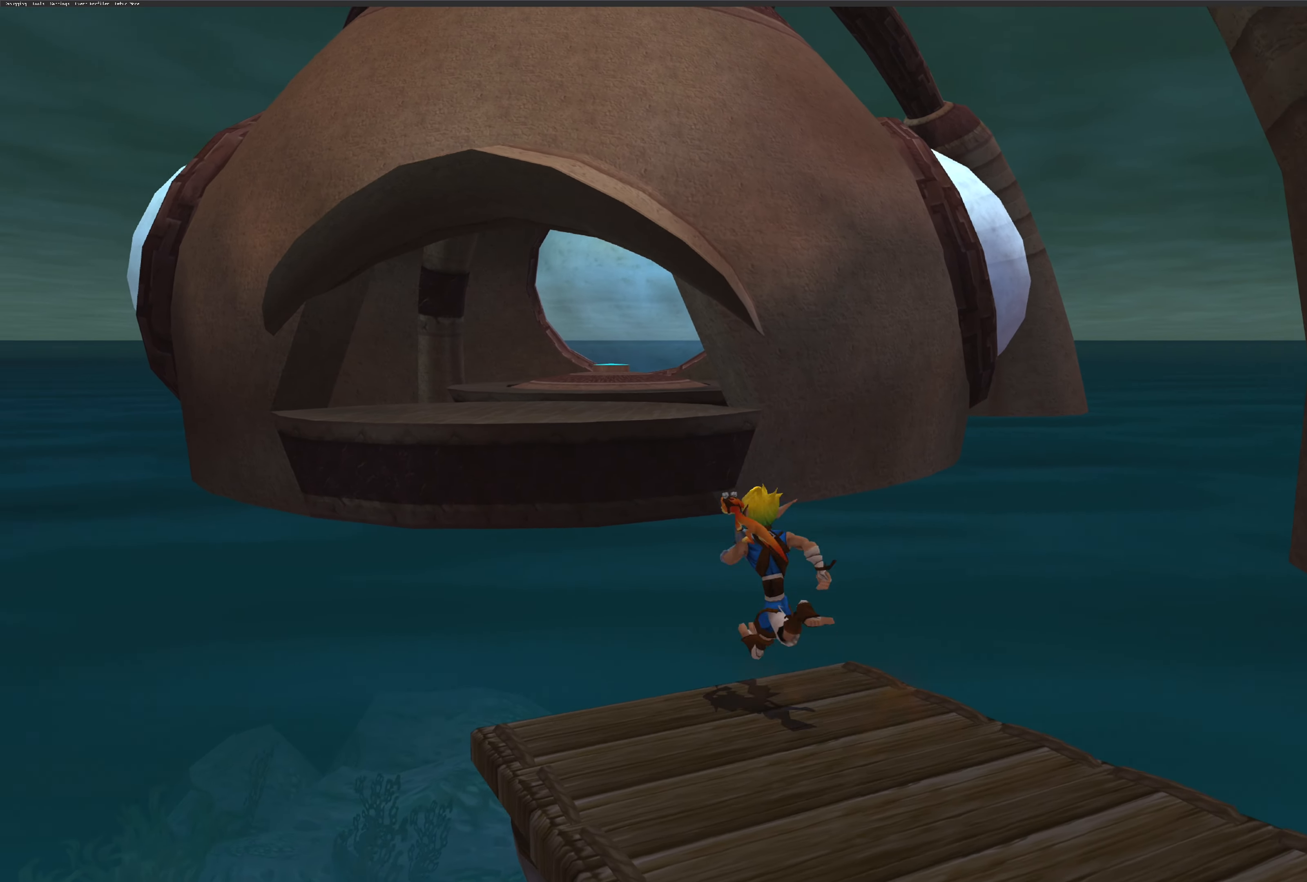
{"buttons": [], "left_stick": "up", "right_stick": "center", "events": [[33, "CROSS", "down"], [167, "left_stick", "up"], [333, "CROSS", "up"]]}
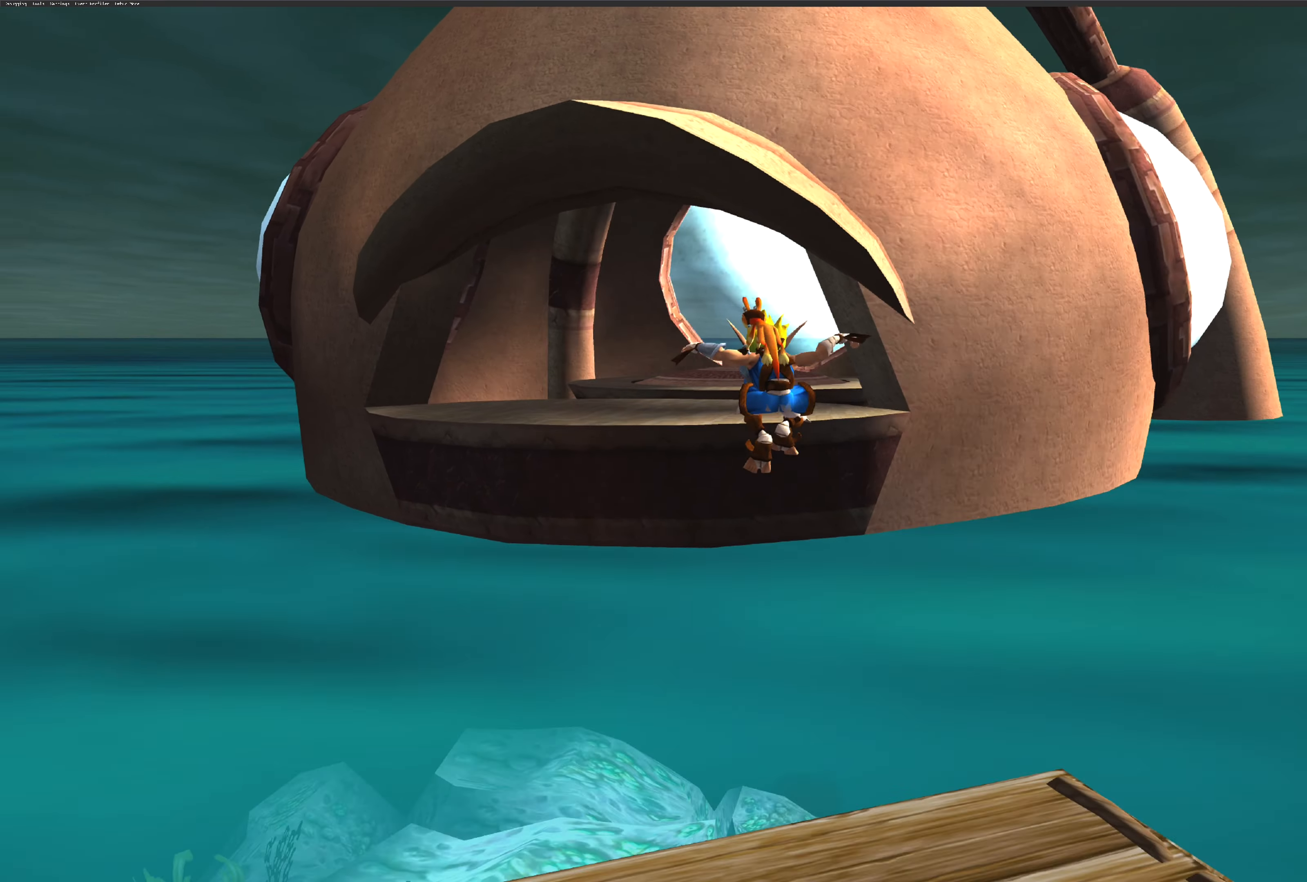
{"buttons": ["CROSS"], "left_stick": "up", "right_stick": "center", "events": [[367, "CROSS", "down"]]}
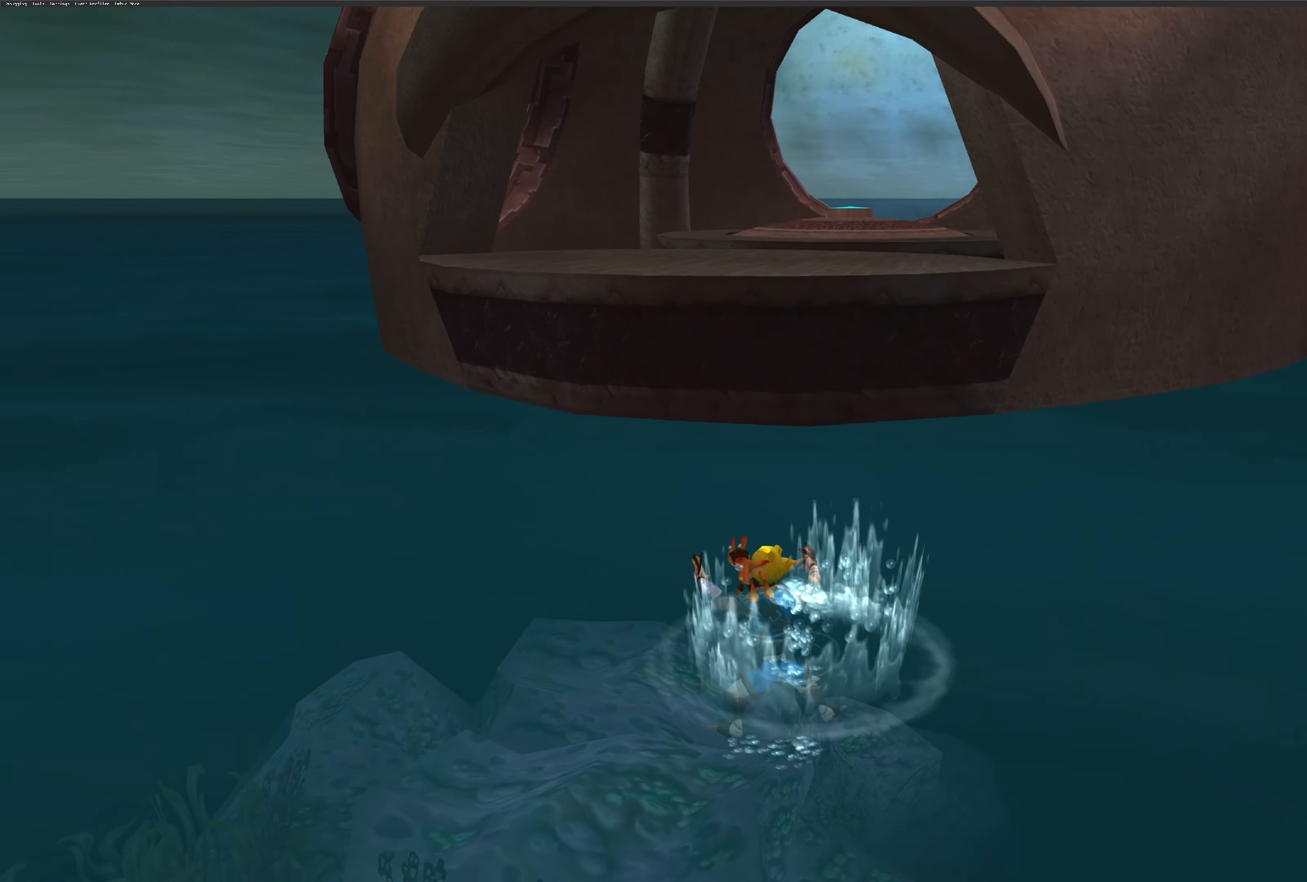
{"buttons": ["CROSS"], "left_stick": "up", "right_stick": "center", "events": [[84, "CROSS", "up"], [250, "CROSS", "down"]]}
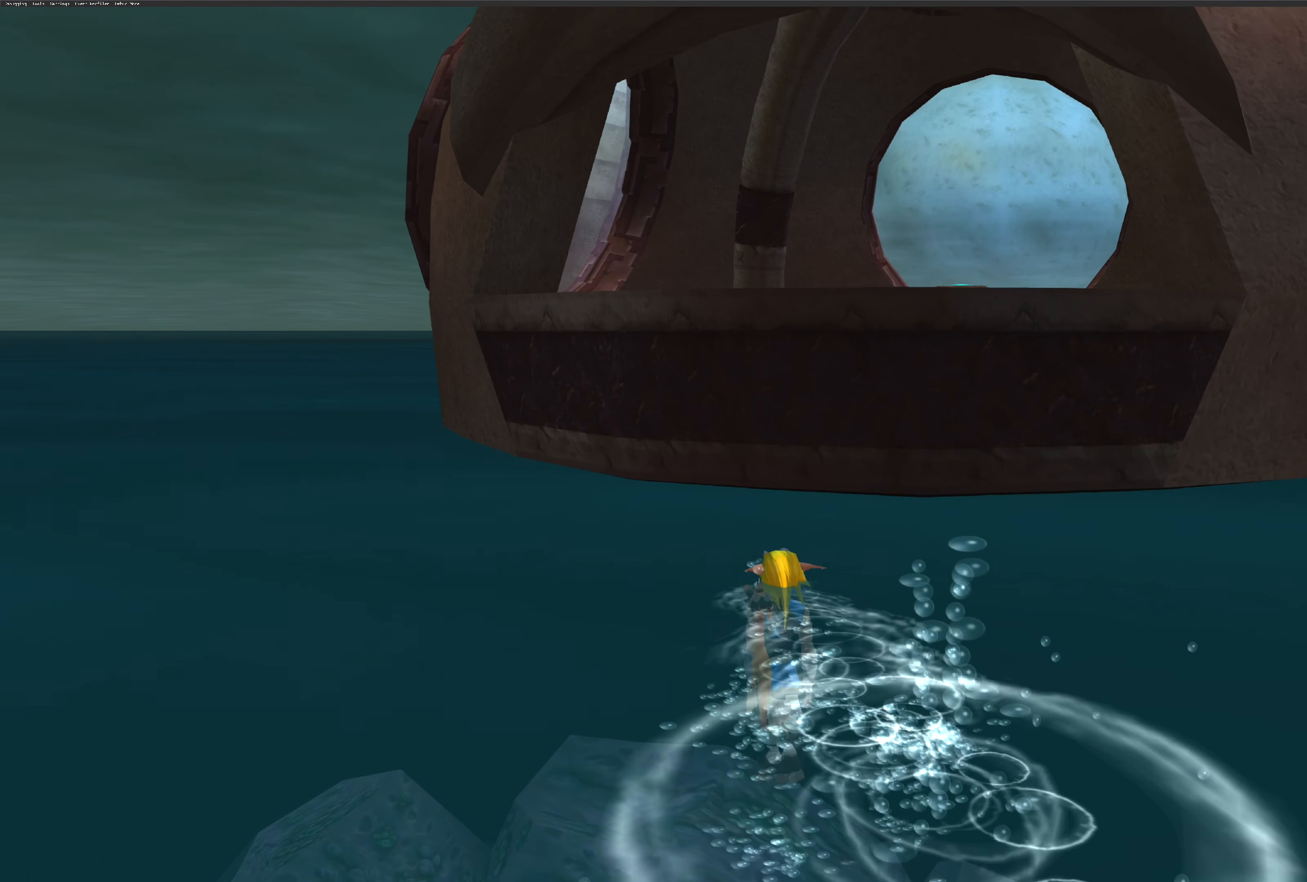
{"buttons": ["CROSS"], "left_stick": "up", "right_stick": "center", "events": [[50, "CROSS", "up"], [217, "CROSS", "down"], [434, "CROSS", "up"], [500, "CROSS", "down"]]}
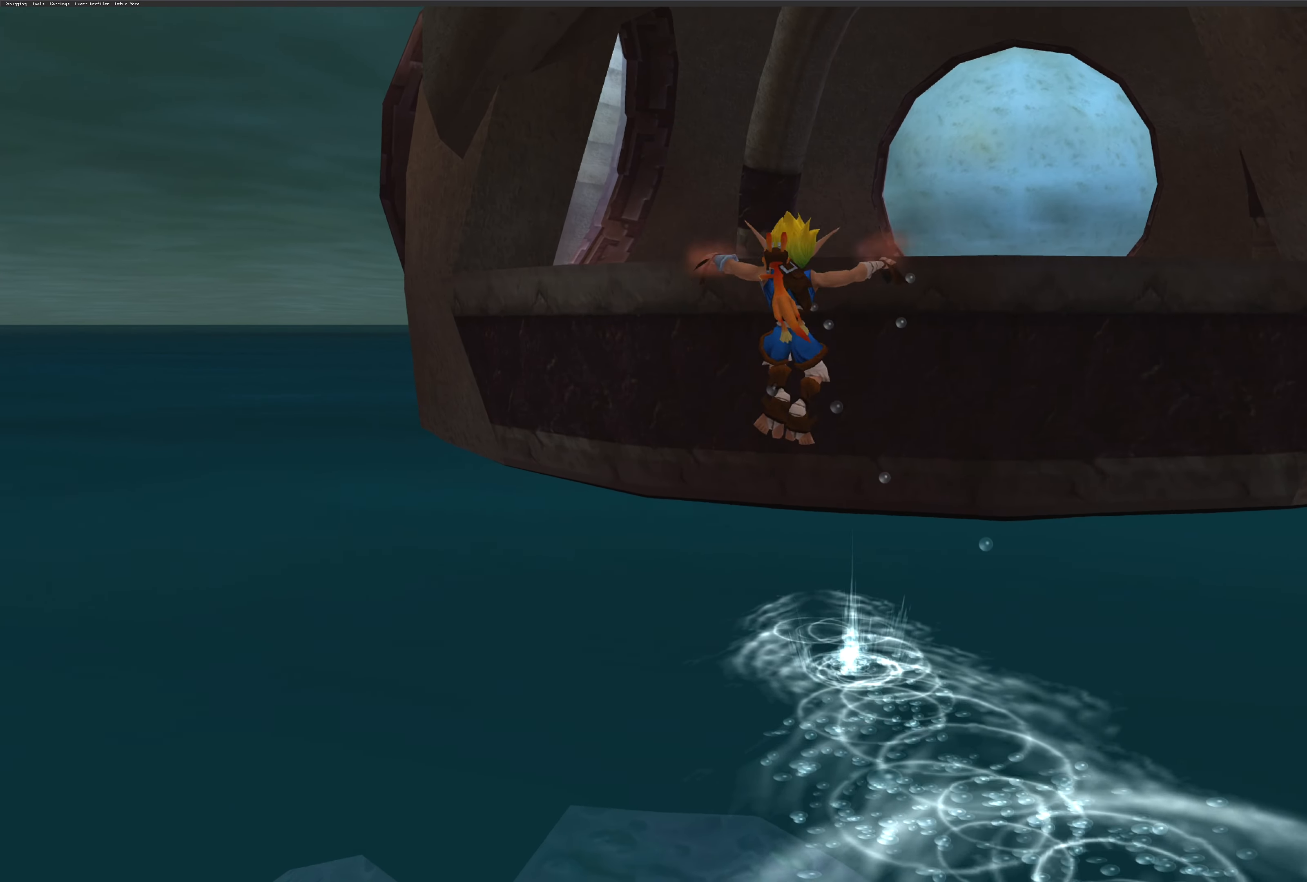
{"buttons": [], "left_stick": "up", "right_stick": "center", "events": [[200, "CROSS", "up"], [300, "CROSS", "down"], [484, "CROSS", "up"]]}
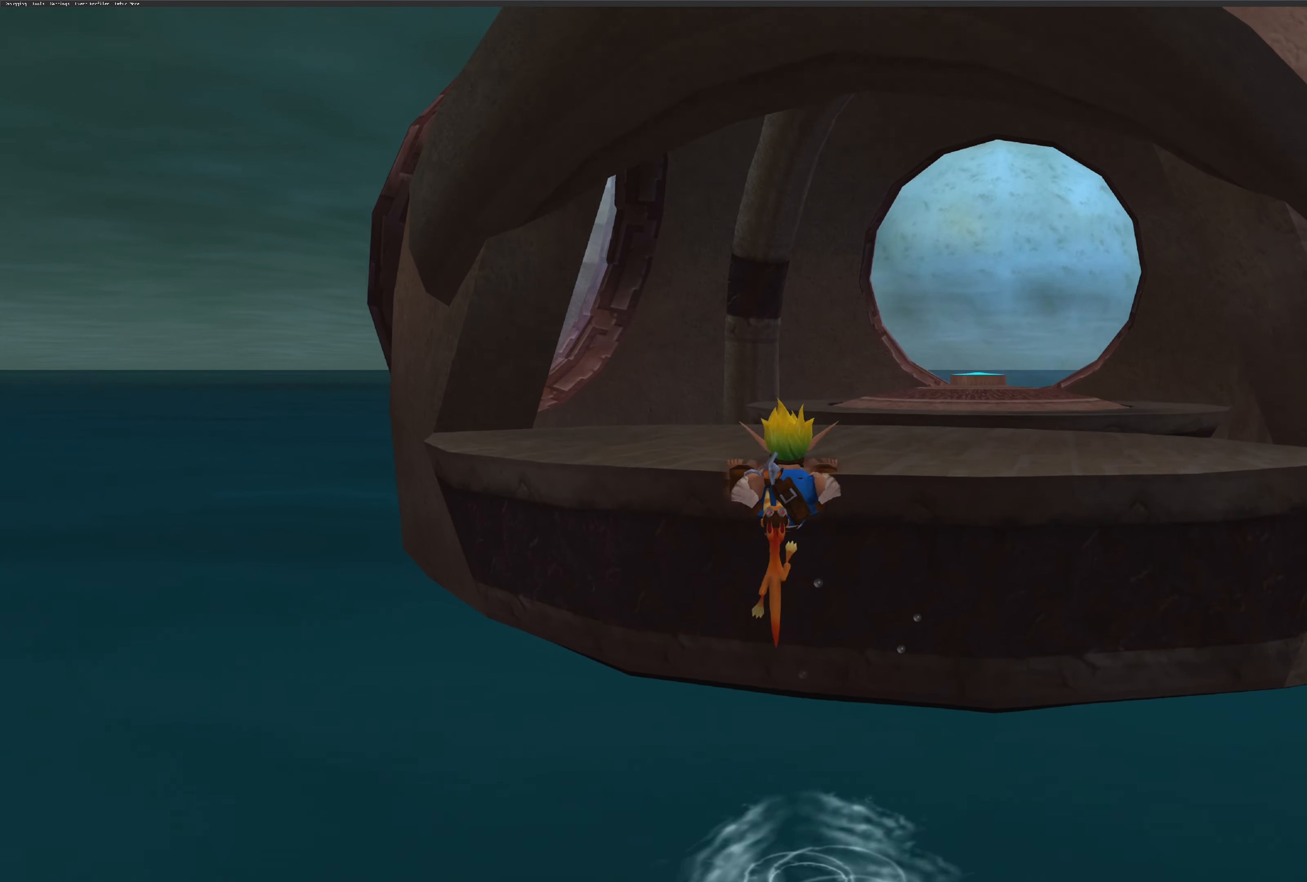
{"buttons": [], "left_stick": "up", "right_stick": "center", "events": []}
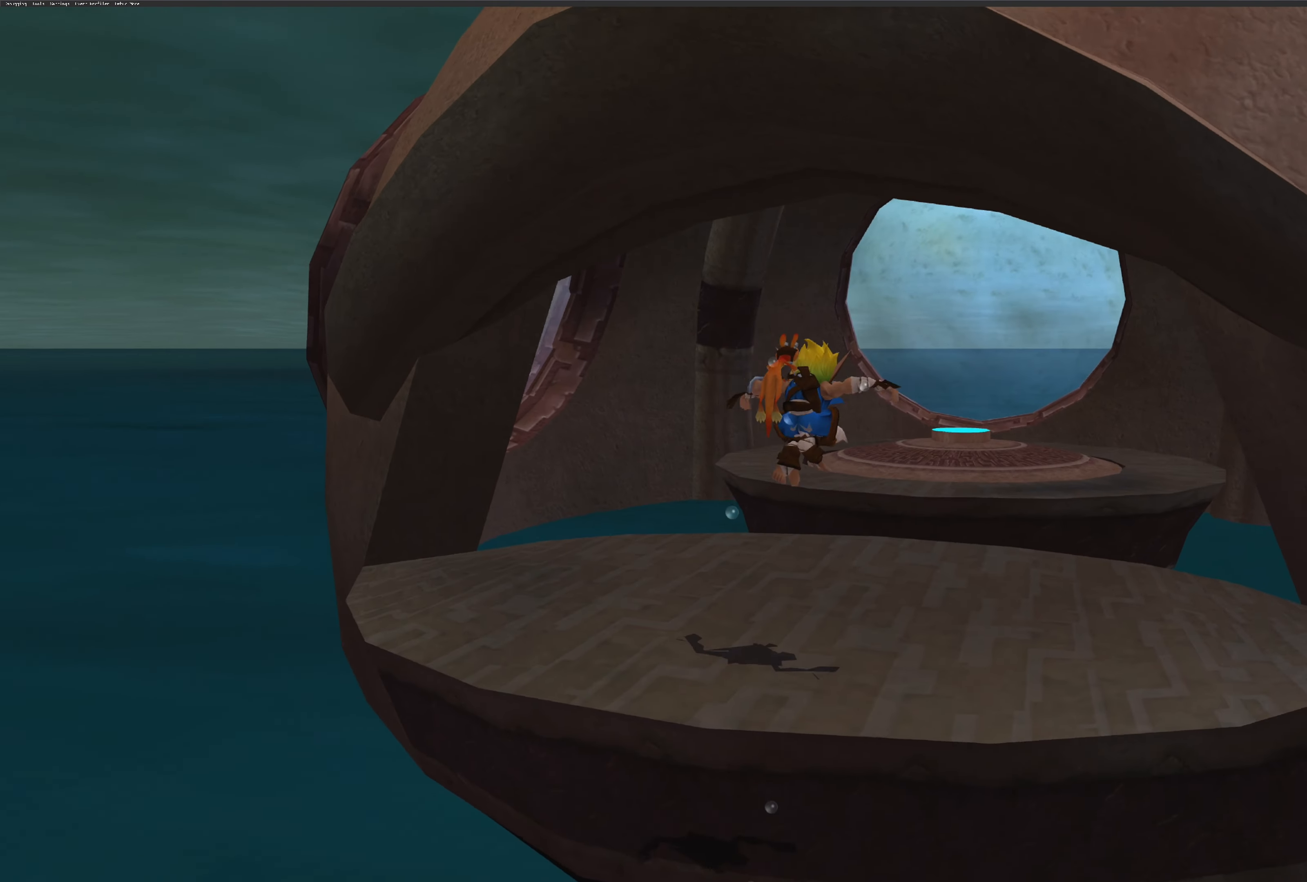
{"buttons": [], "left_stick": "up", "right_stick": "center", "events": []}
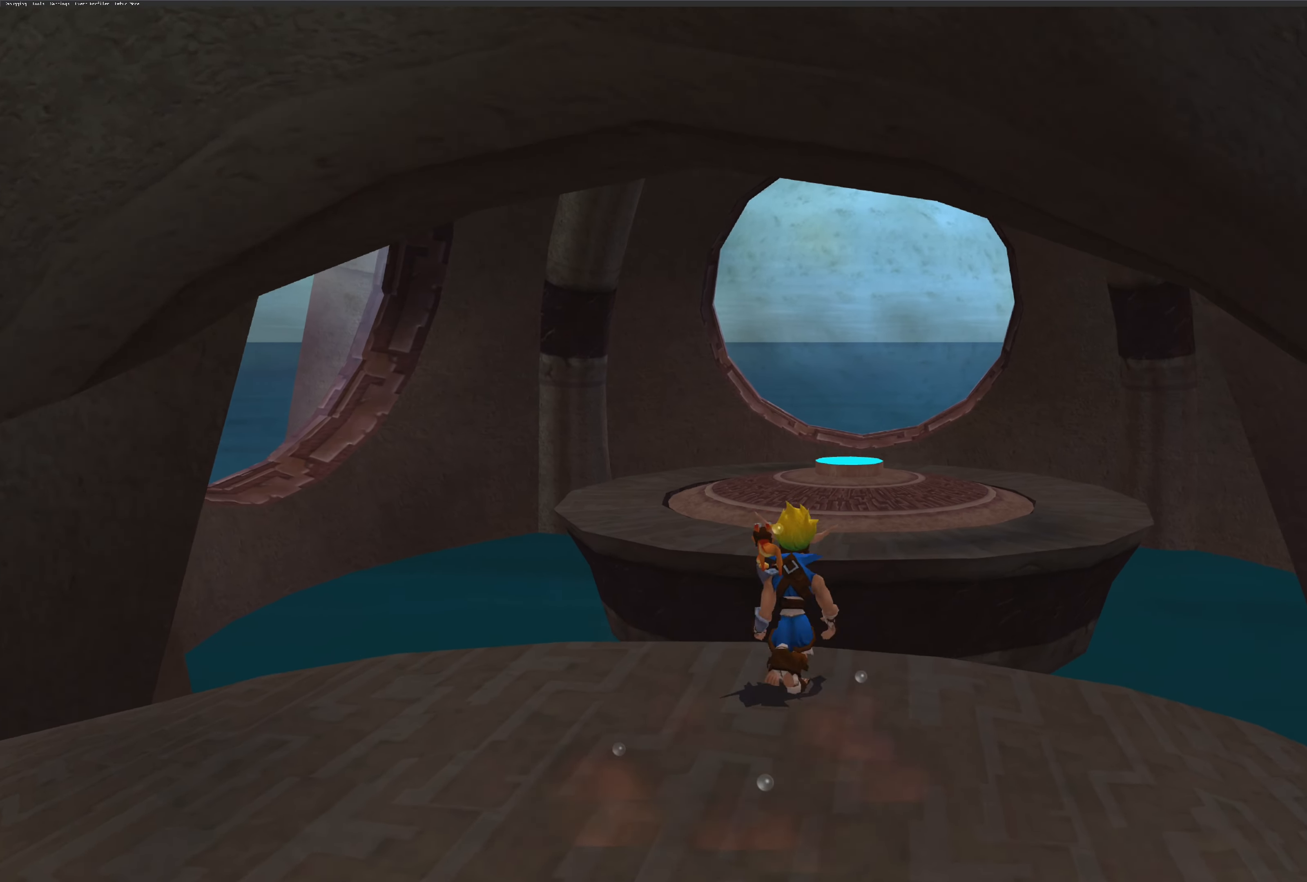
{"buttons": [], "left_stick": "up", "right_stick": "center", "events": [[100, "CROSS", "down"], [384, "CROSS", "up"]]}
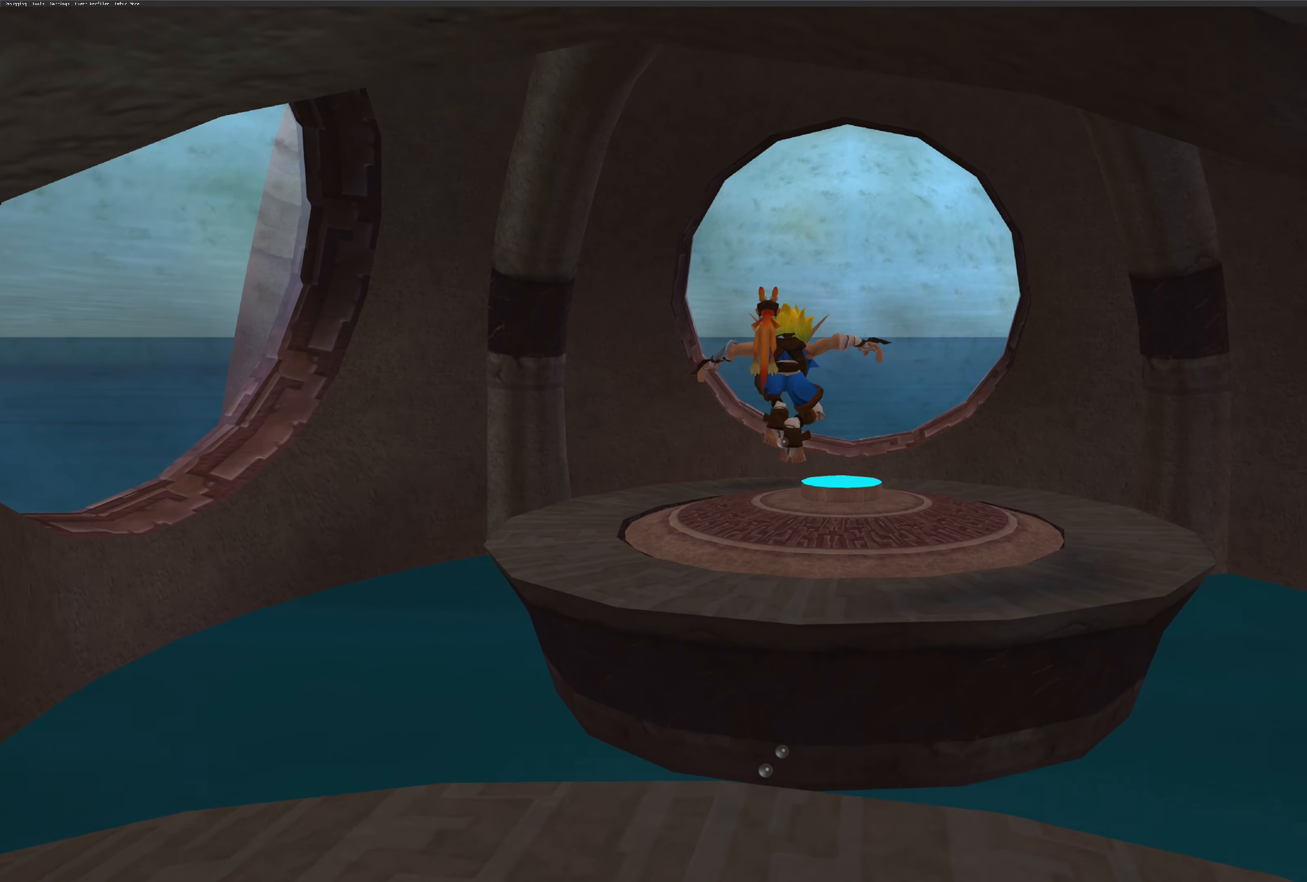
{"buttons": ["CROSS"], "left_stick": "up", "right_stick": "center", "events": [[134, "CROSS", "down"]]}
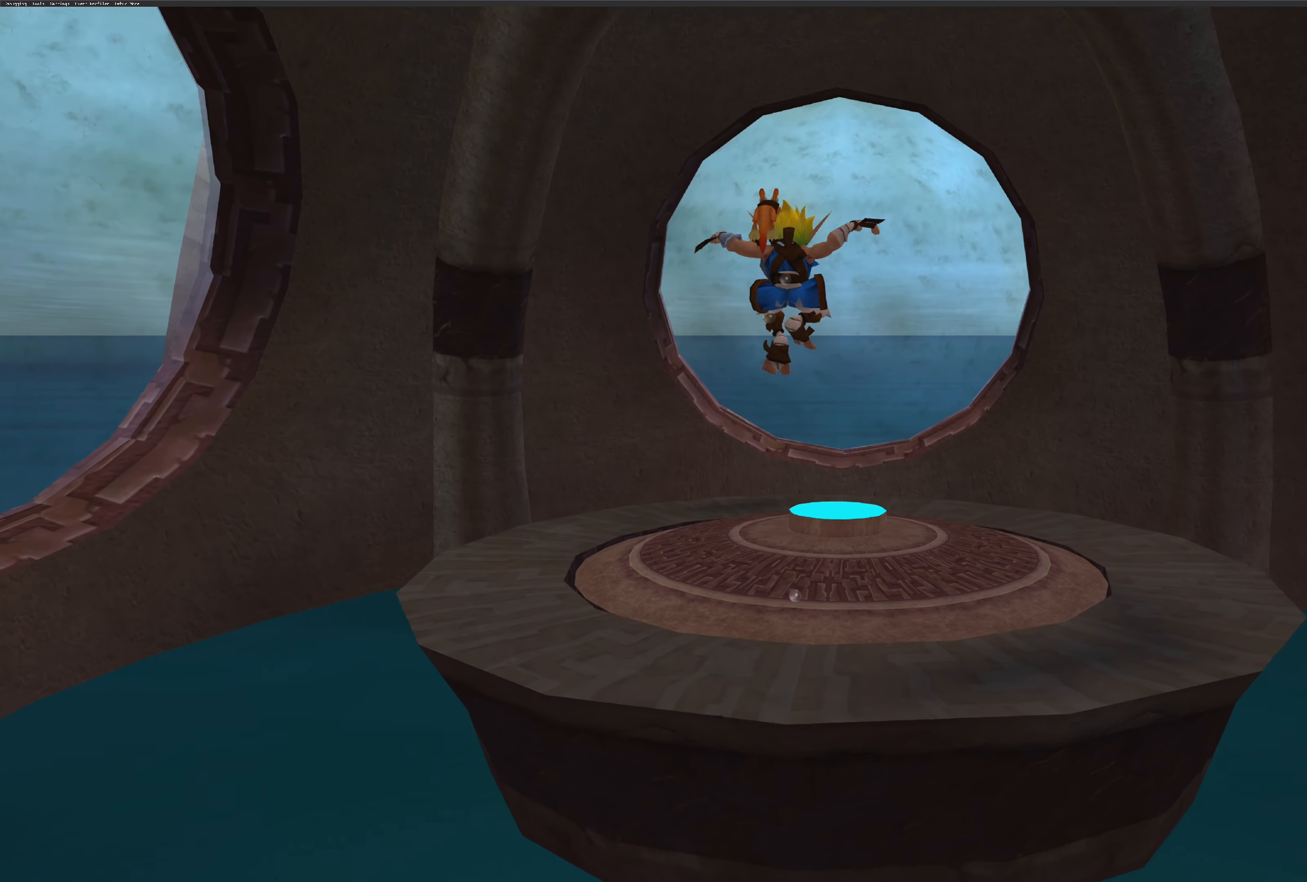
{"buttons": [], "left_stick": "up-right", "right_stick": "center", "events": [[167, "CROSS", "up"], [267, "left_stick", "up-right"]]}
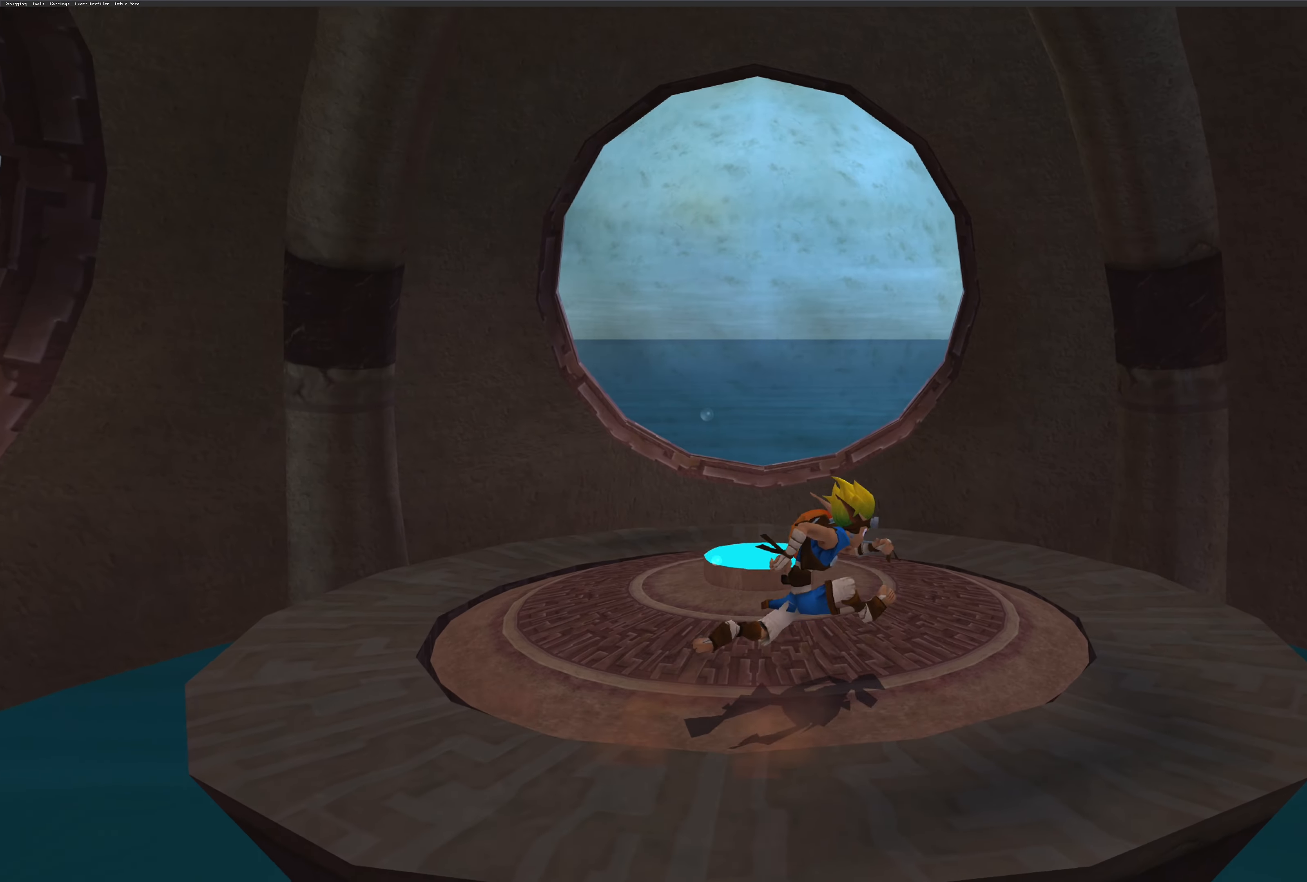
{"buttons": [], "left_stick": "up-left", "right_stick": "center", "events": [[300, "left_stick", "up"], [434, "left_stick", "up-left"]]}
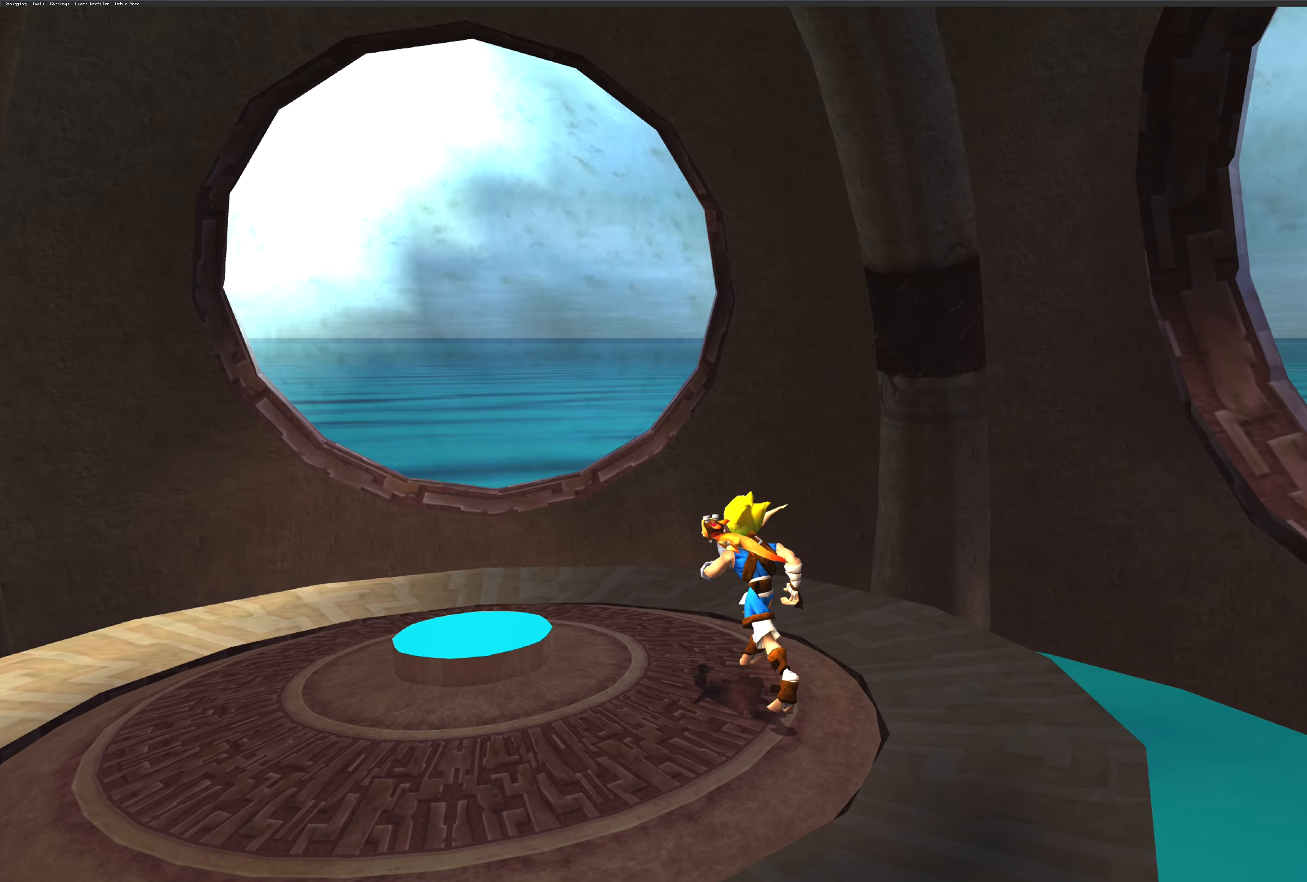
{"buttons": [], "left_stick": "down-left", "right_stick": "center", "events": [[184, "CROSS", "down"], [333, "CROSS", "up"], [416, "left_stick", "down-left"]]}
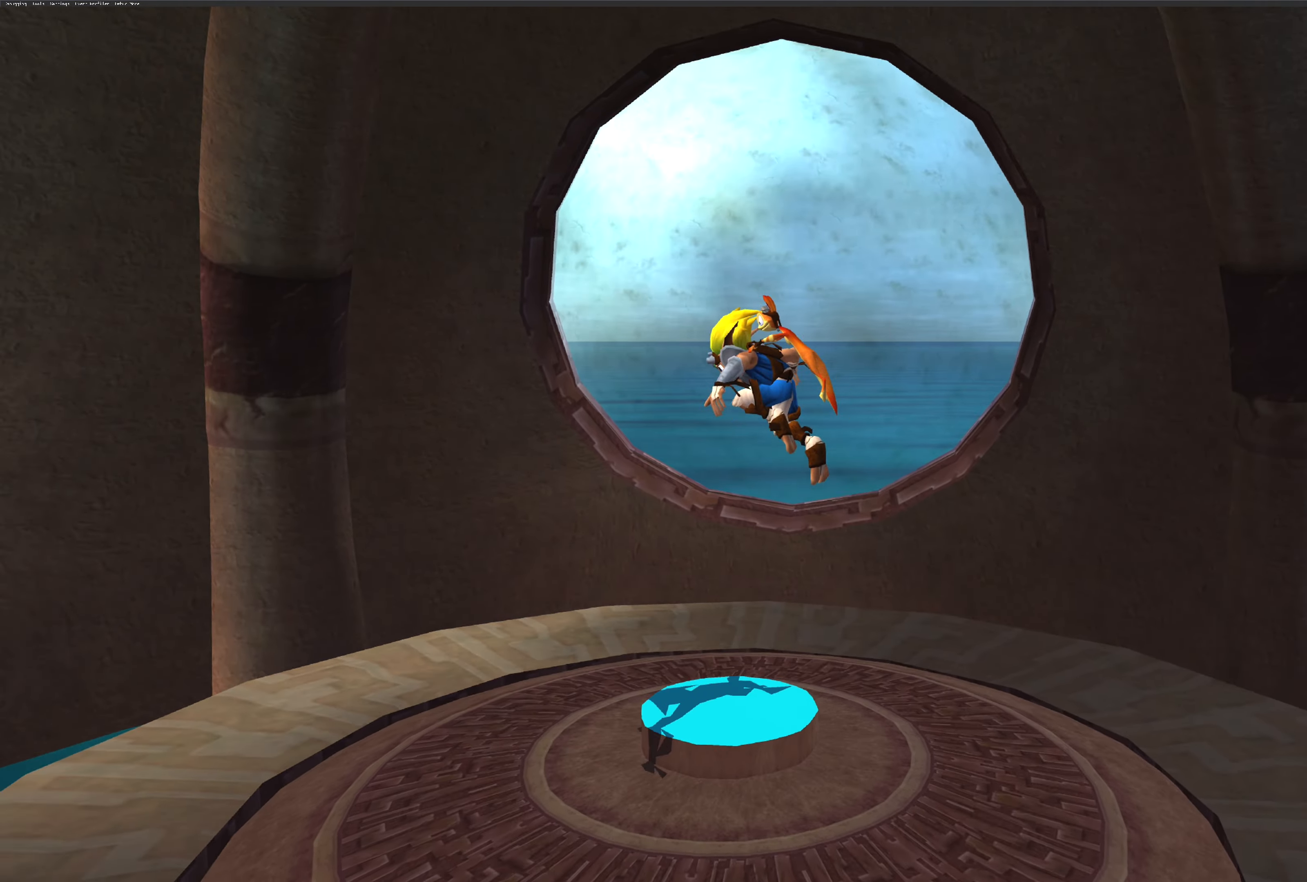
{"buttons": [], "left_stick": "center", "right_stick": "center", "events": [[33, "left_stick", "down"], [200, "left_stick", "down-right"], [300, "left_stick", "center"]]}
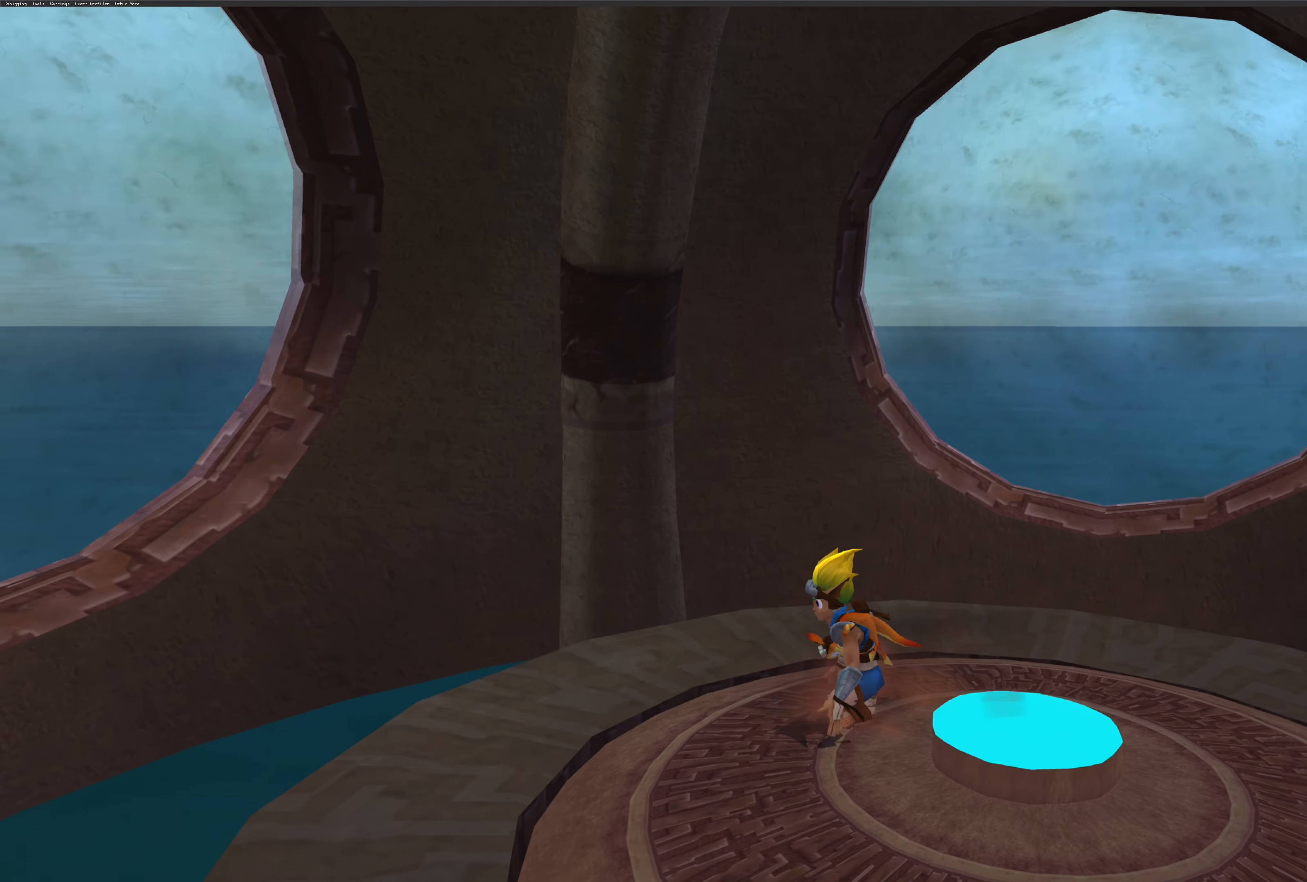
{"buttons": [], "left_stick": "center", "right_stick": "center", "events": [[66, "left_stick", "down-right"], [166, "left_stick", "right"], [366, "left_stick", "down-right"], [500, "left_stick", "center"]]}